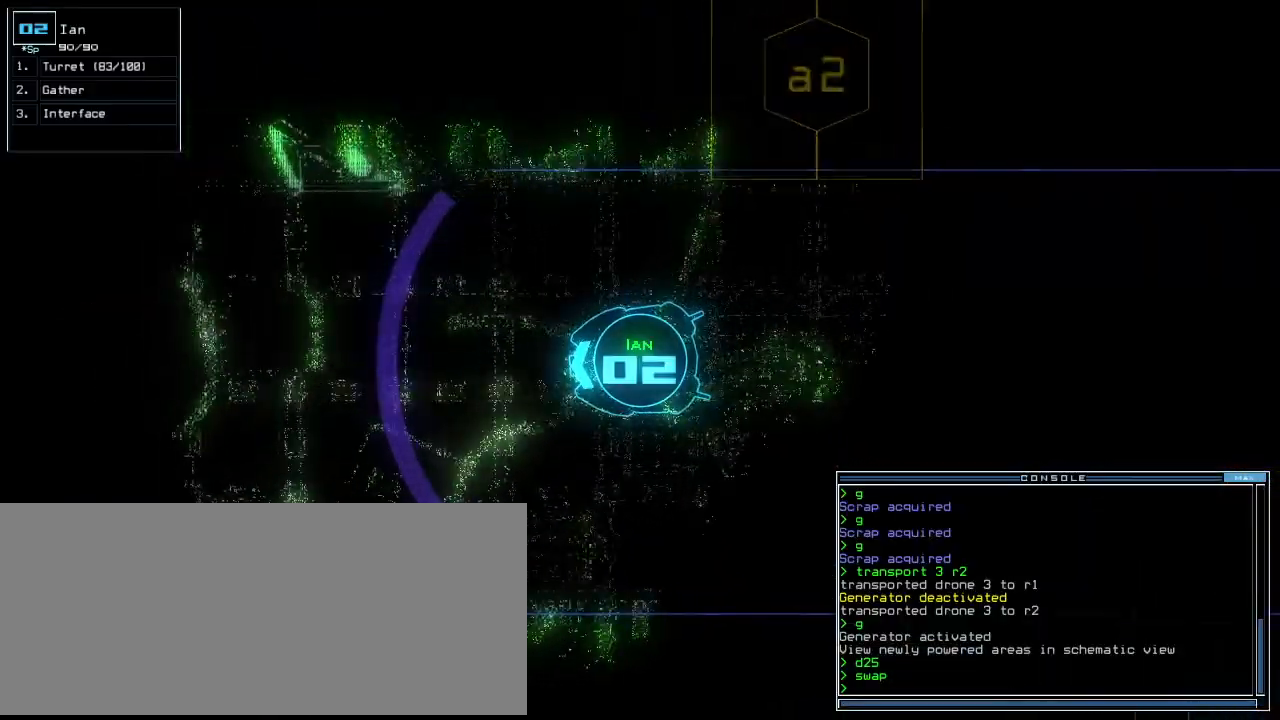
Gameplay with keyboard; each line is a JSON object with the keys held at the frame after it. "events" lists presses ("down") and releases ("up") of ".", "0", "1", "2", "3", "4", "5", "6", "7", "8", "9", "a", "b", "backspace", "c", "caps_lock", "comma", "ctrl_l", "ctrl_r", "d", "down", "e", "equals", "escape", "f", "f5", "g", "h", "i", "j", "k", "l", "left", "m", "minus", "n", "o", "p", "q", "quote", "r", "return", "right", "s", "semicolon", "shift_l", "shift_r", "space", "t", "tab", "tilde", "u", "up", "v", "w", "x", "y" and "z" between this image and that frame as [ms after this image, input, new state], when the widget could be followed in between. No other keys are recorded. Mouse input is not recorded.
{"keys": ["up"], "events": []}
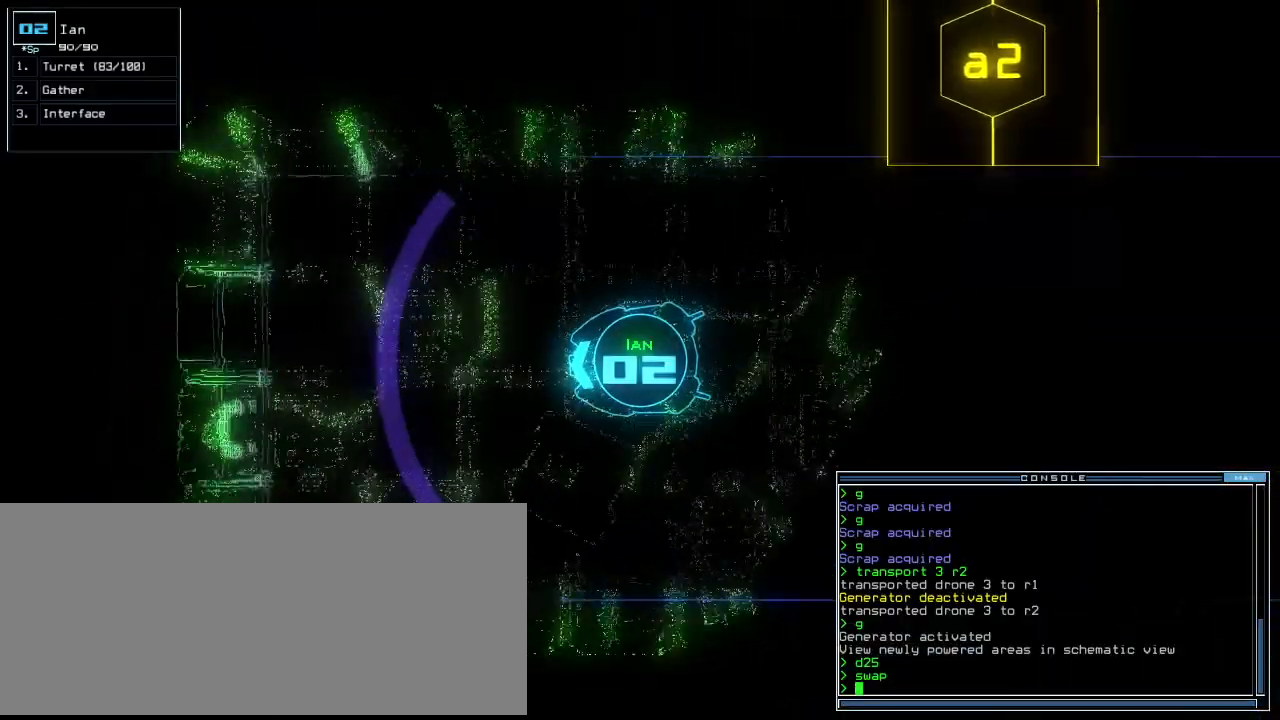
{"keys": ["down", "left", "shift_r"], "events": [[360, "up", "up"], [400, "down", "down"], [460, "shift_r", "down"], [480, "left", "down"]]}
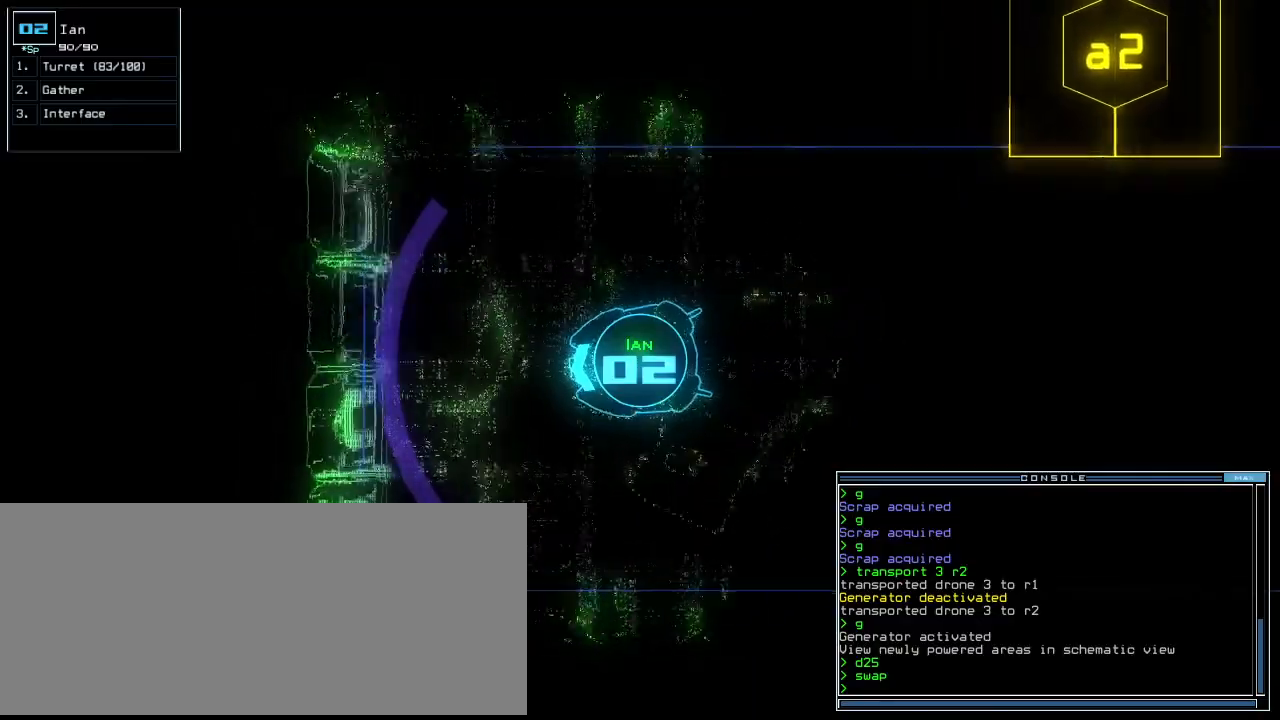
{"keys": ["left", "up"]}
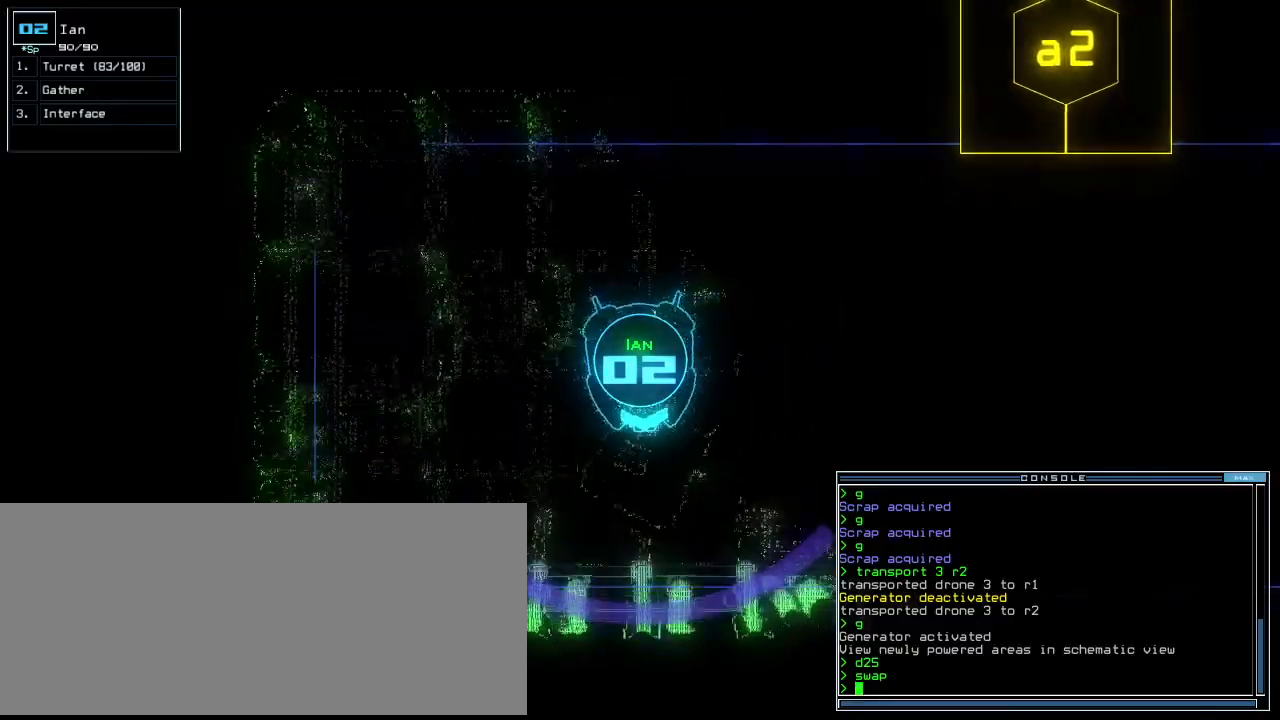
{"keys": ["up"], "events": [[440, "left", "up"]]}
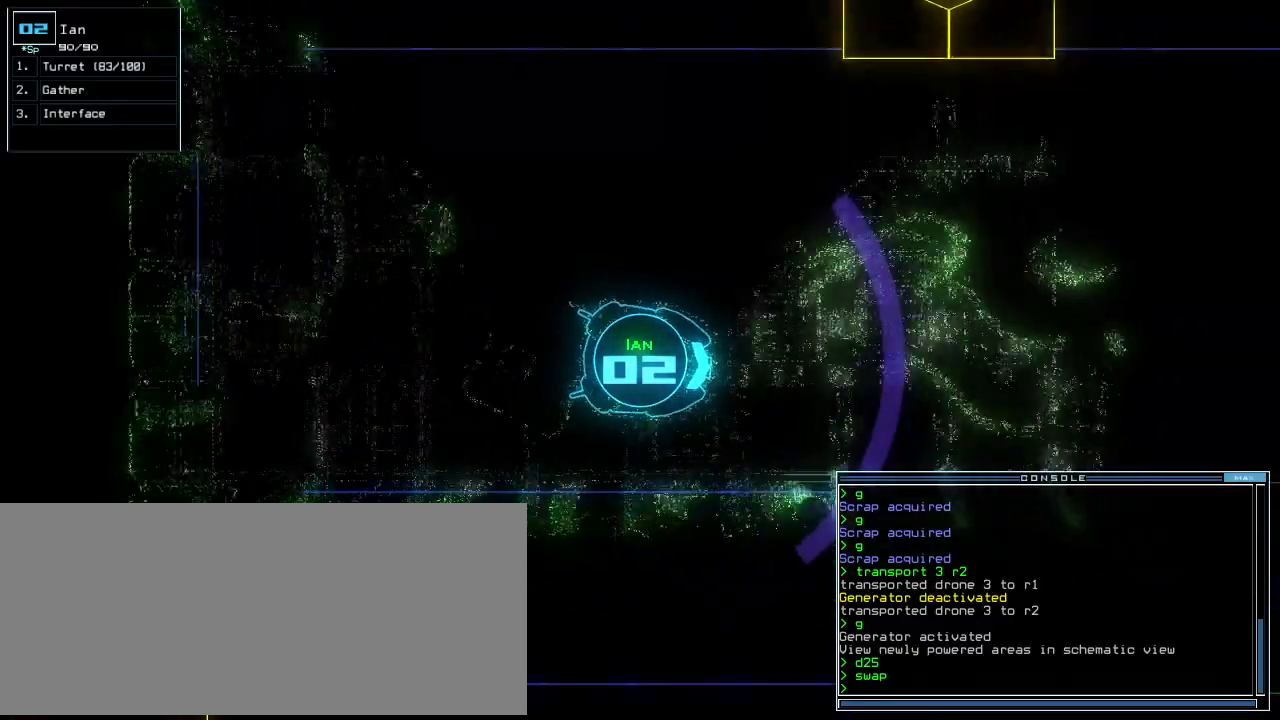
{"keys": ["up"], "events": []}